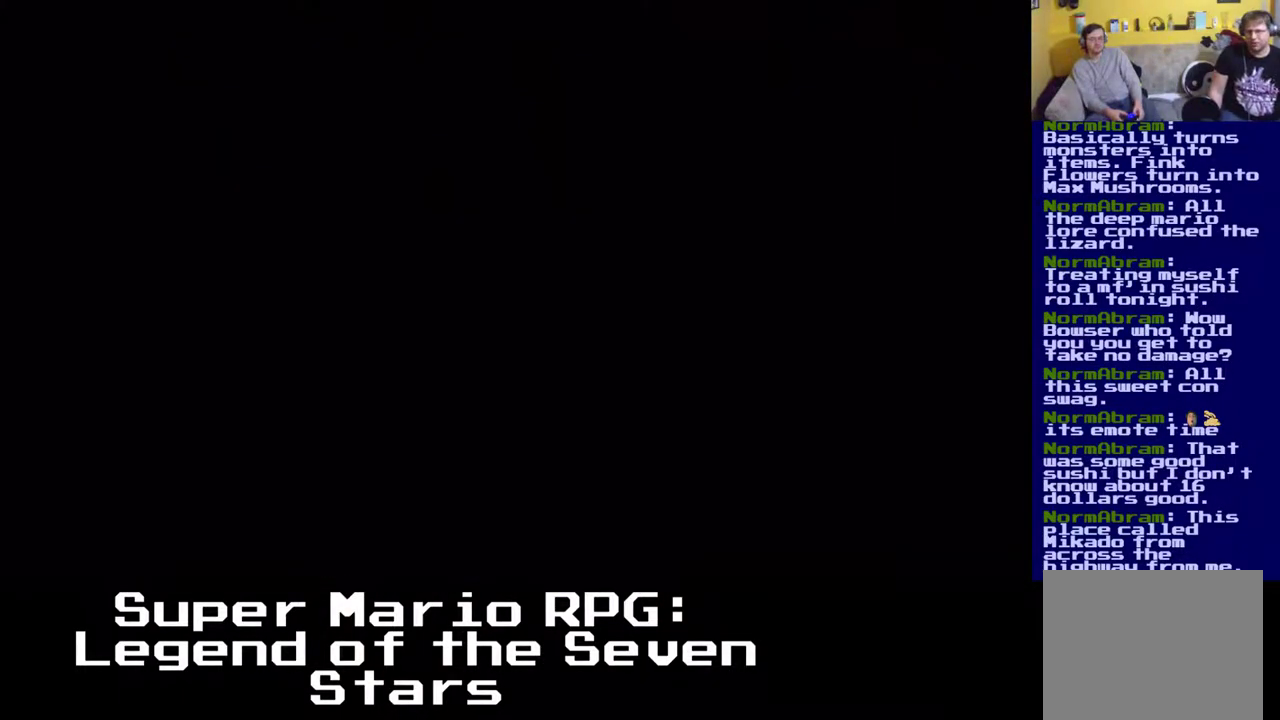
Gameplay with a controller (Xbox layout); each line is a JSON object with the inputs held at the frame after it. "events" lists button and stick changes between this image and that frame as [ms after this image, input, new state], when the widget could be followed in between. Not read: right_stick.
{"buttons": [], "left_stick": "center", "events": []}
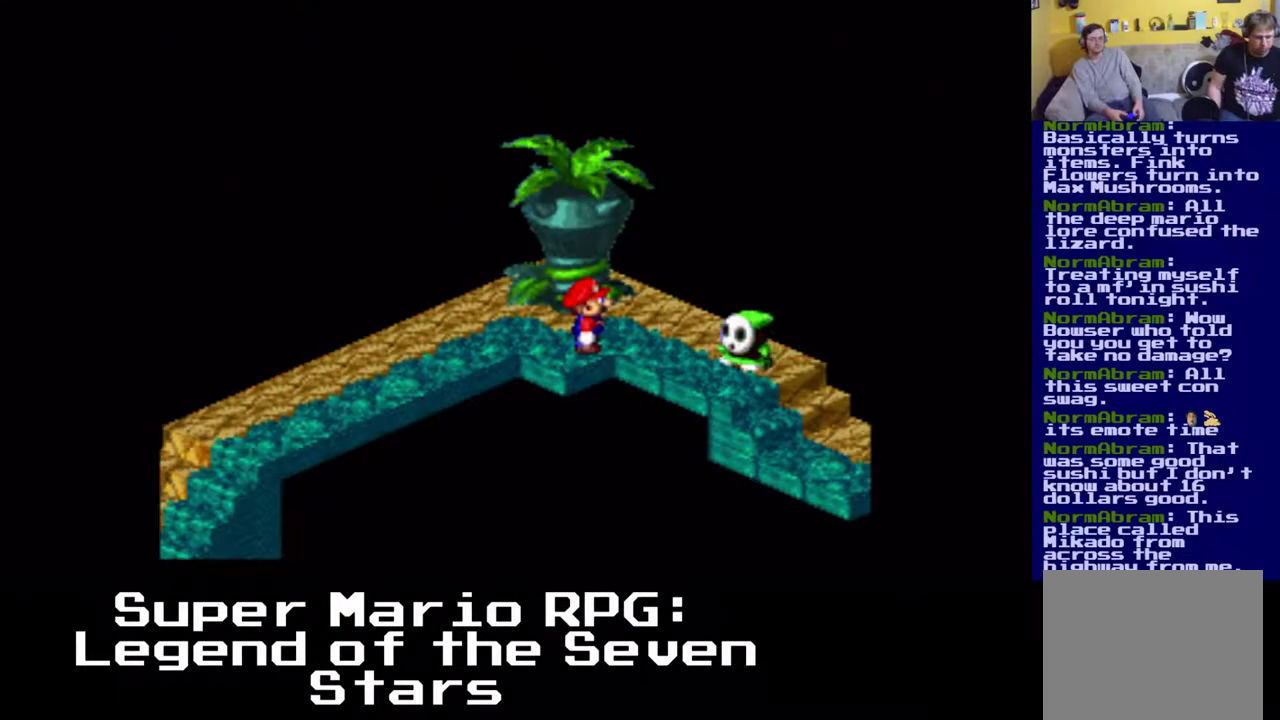
{"buttons": ["X"], "left_stick": "center", "events": [[250, "X", "down"]]}
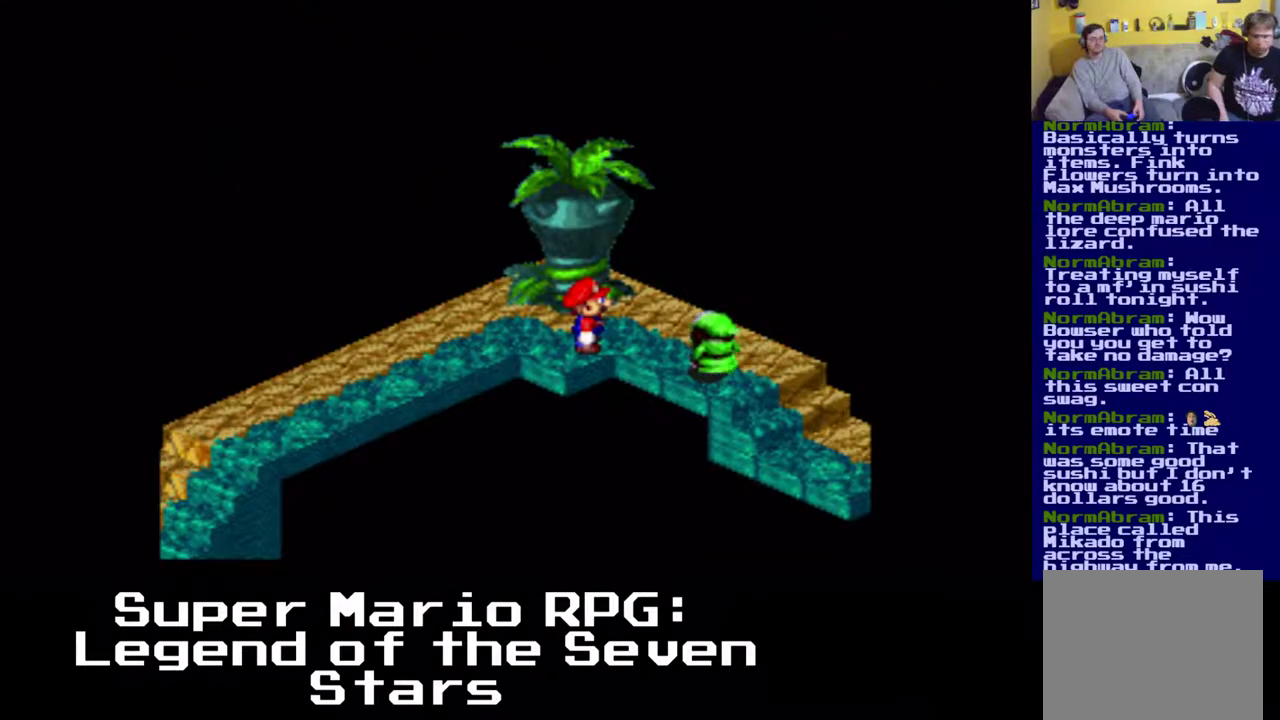
{"buttons": ["X"], "left_stick": "center", "events": []}
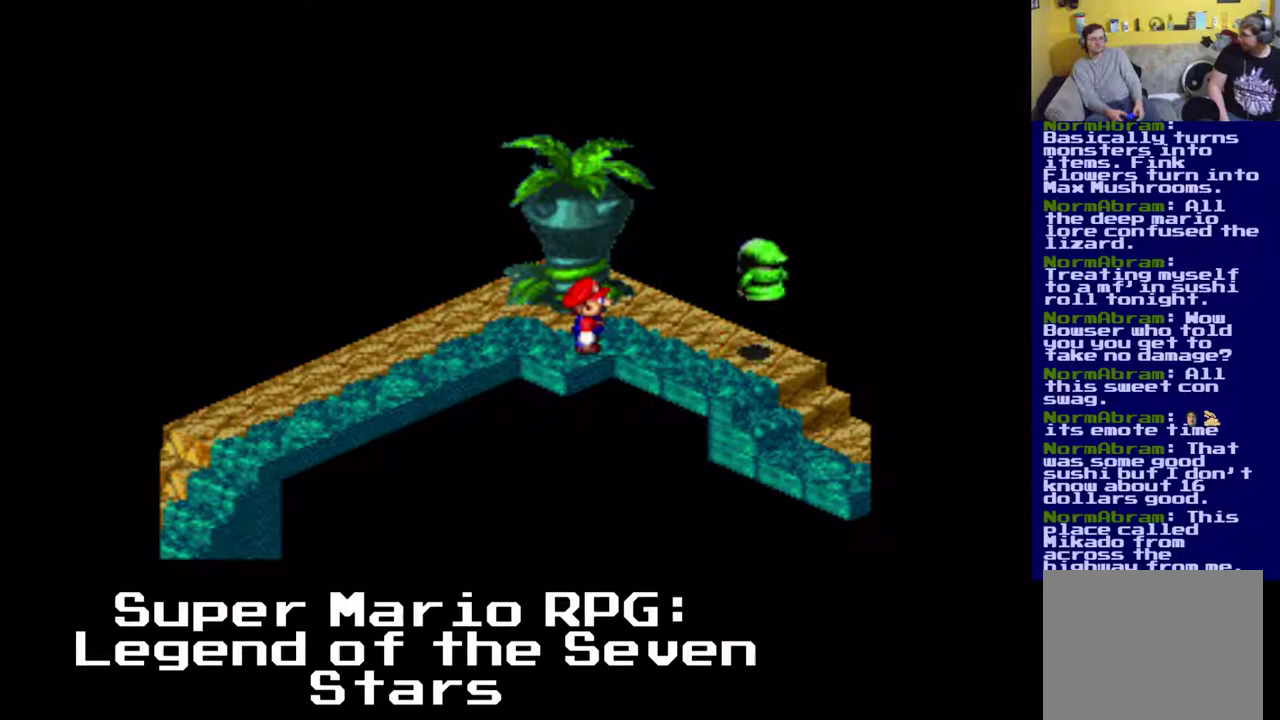
{"buttons": ["A", "X", "DPAD_RIGHT"], "left_stick": "center", "events": [[283, "DPAD_RIGHT", "down"], [283, "DPAD_UP", "down"], [400, "A", "down"], [417, "DPAD_UP", "up"]]}
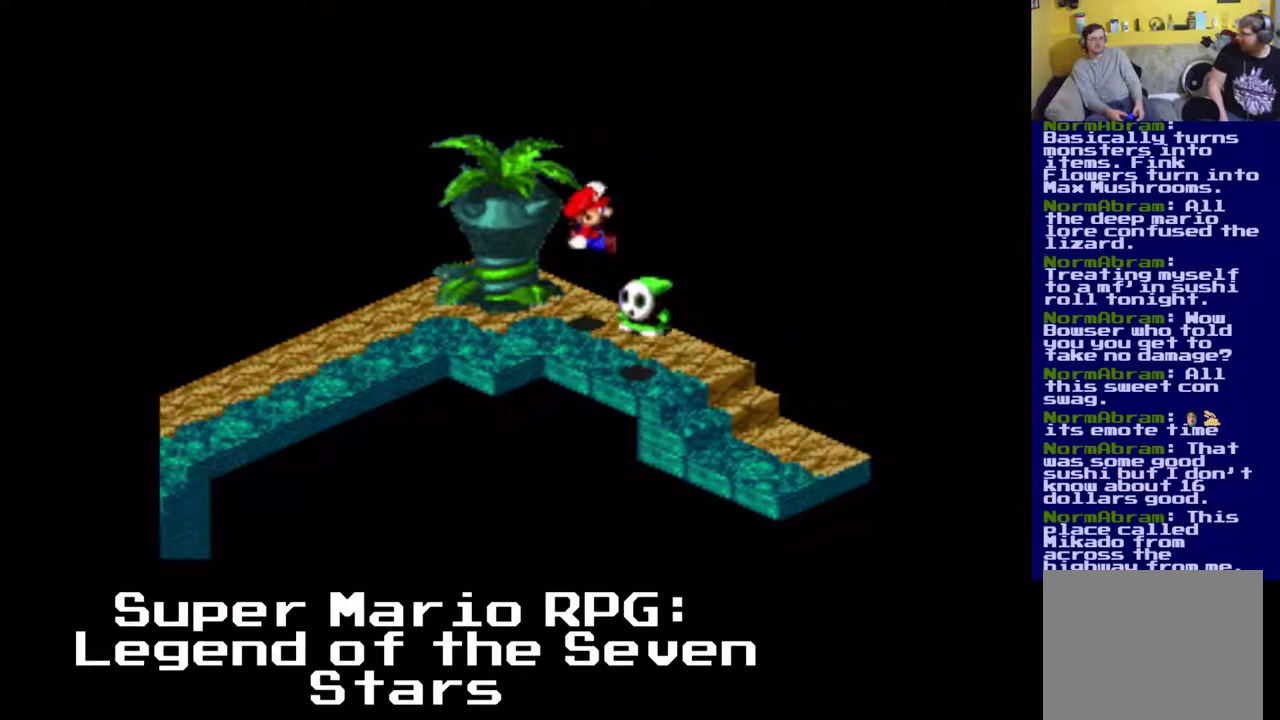
{"buttons": ["X", "DPAD_DOWN", "DPAD_RIGHT"], "left_stick": "center", "events": [[50, "DPAD_DOWN", "down"], [350, "A", "up"]]}
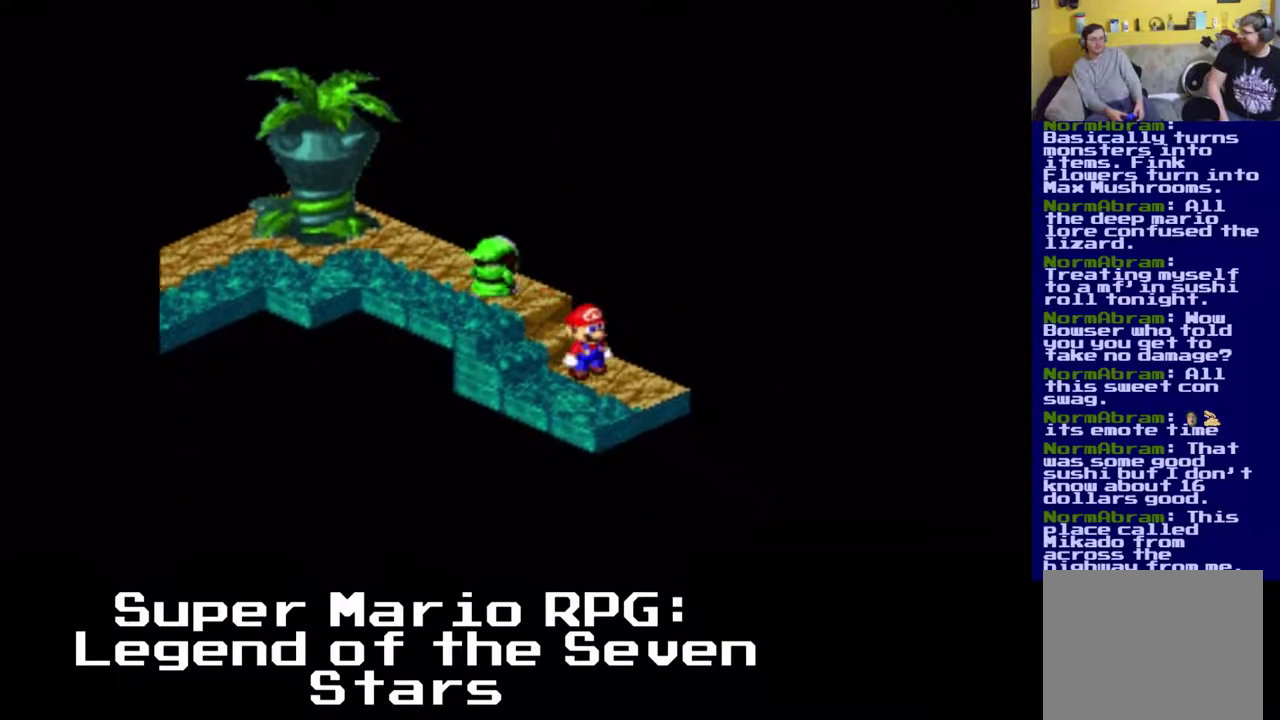
{"buttons": ["X", "DPAD_DOWN", "DPAD_RIGHT"], "left_stick": "center", "events": []}
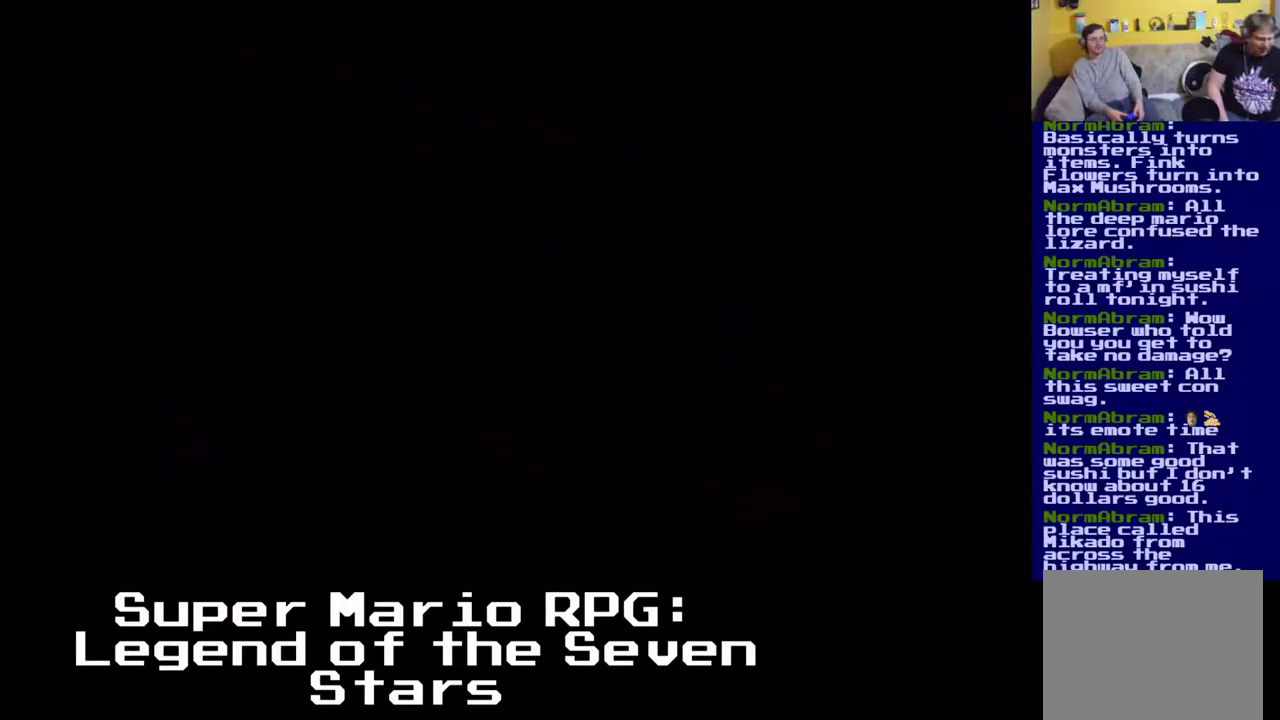
{"buttons": [], "left_stick": "center", "events": [[117, "X", "up"], [133, "DPAD_DOWN", "up"], [133, "DPAD_RIGHT", "up"]]}
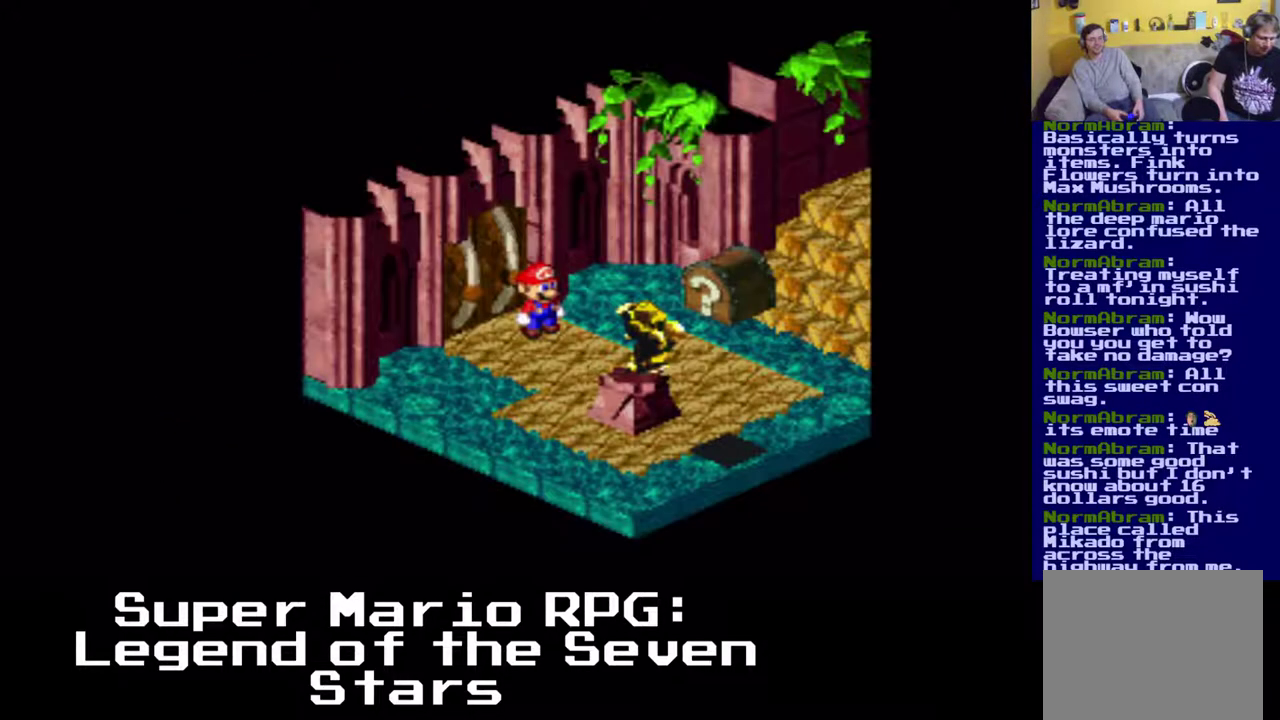
{"buttons": [], "left_stick": "center", "events": []}
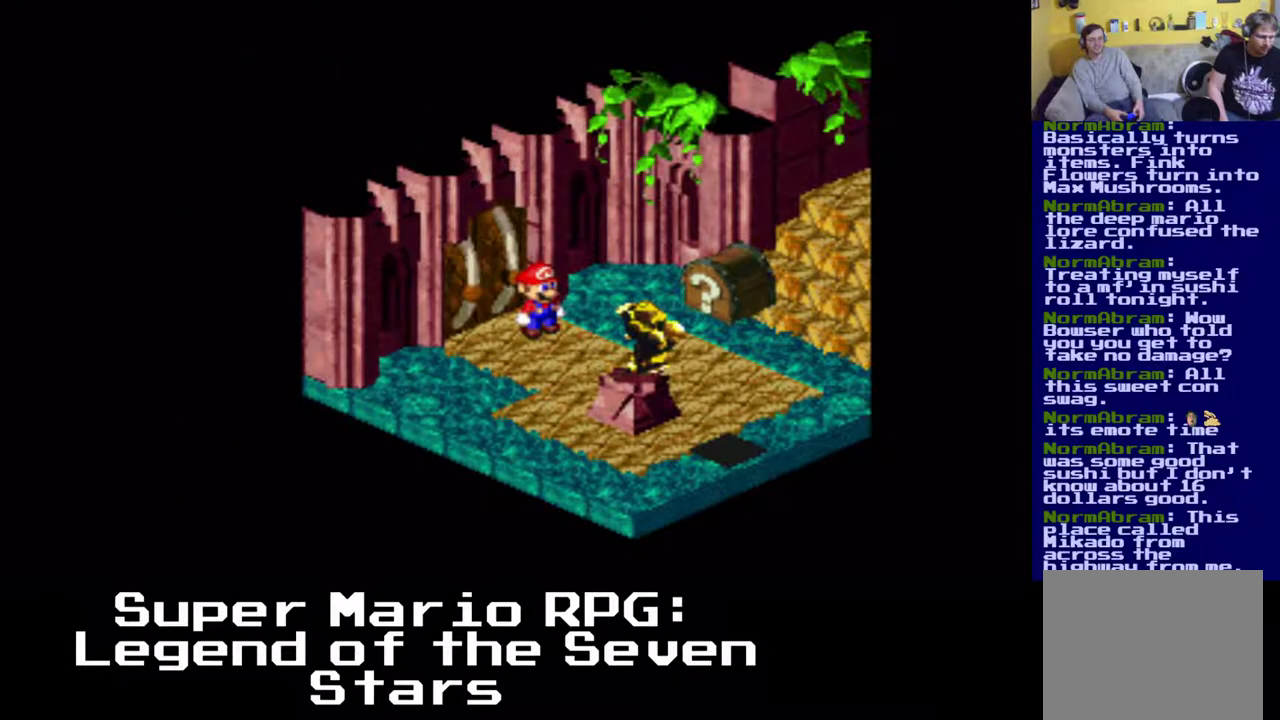
{"buttons": ["X", "DPAD_DOWN"], "left_stick": "center", "events": [[467, "X", "down"], [500, "DPAD_DOWN", "down"]]}
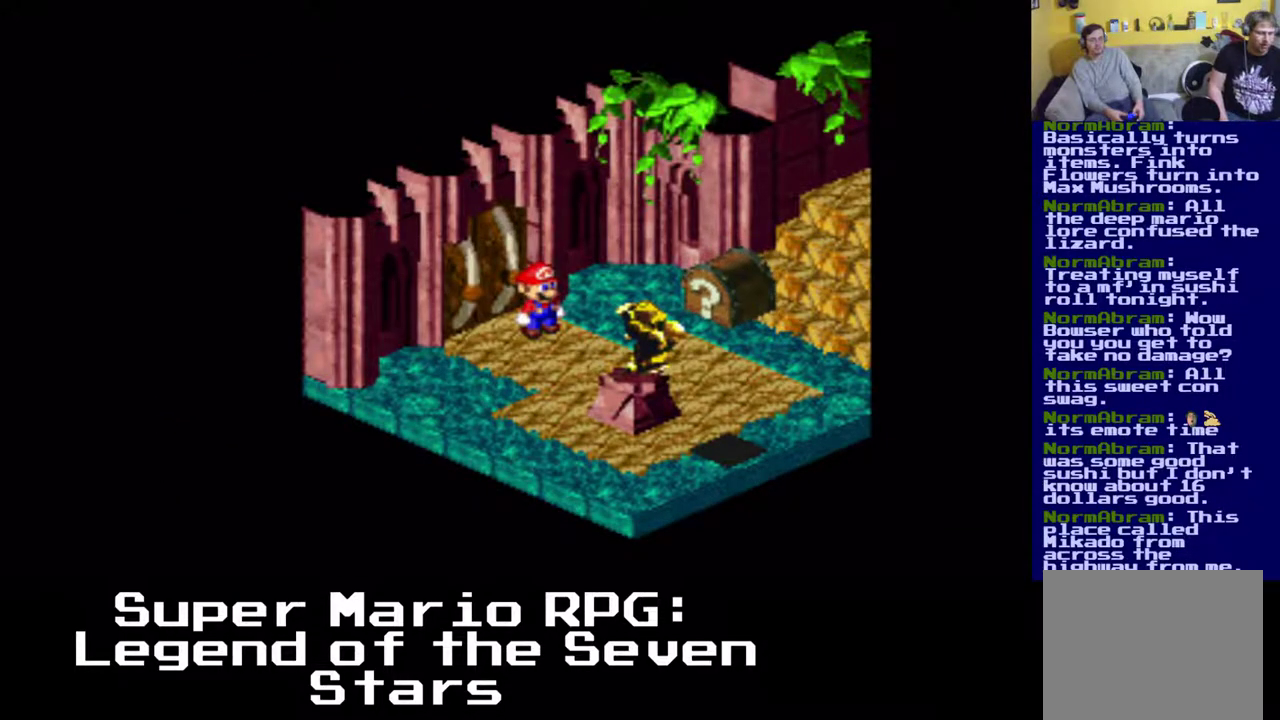
{"buttons": ["X", "DPAD_DOWN", "DPAD_RIGHT"], "left_stick": "center", "events": [[367, "DPAD_RIGHT", "down"]]}
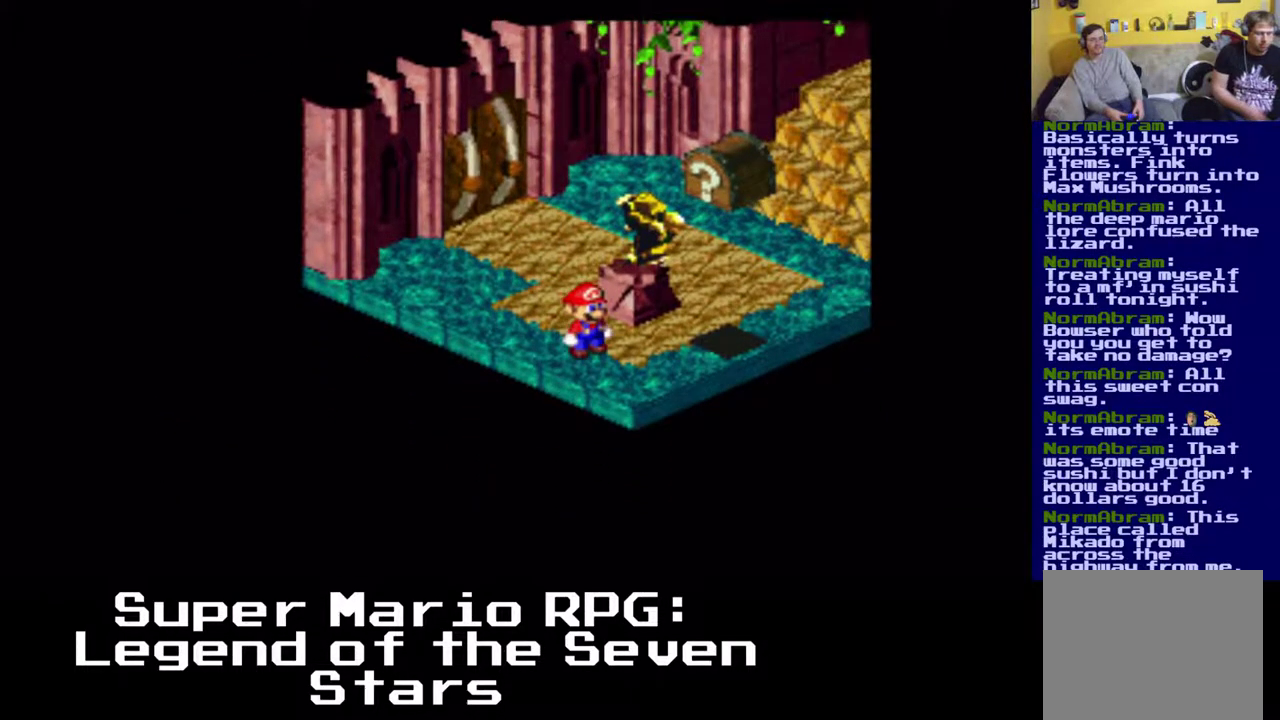
{"buttons": ["X"], "left_stick": "center", "events": [[67, "DPAD_DOWN", "up"], [400, "DPAD_RIGHT", "up"]]}
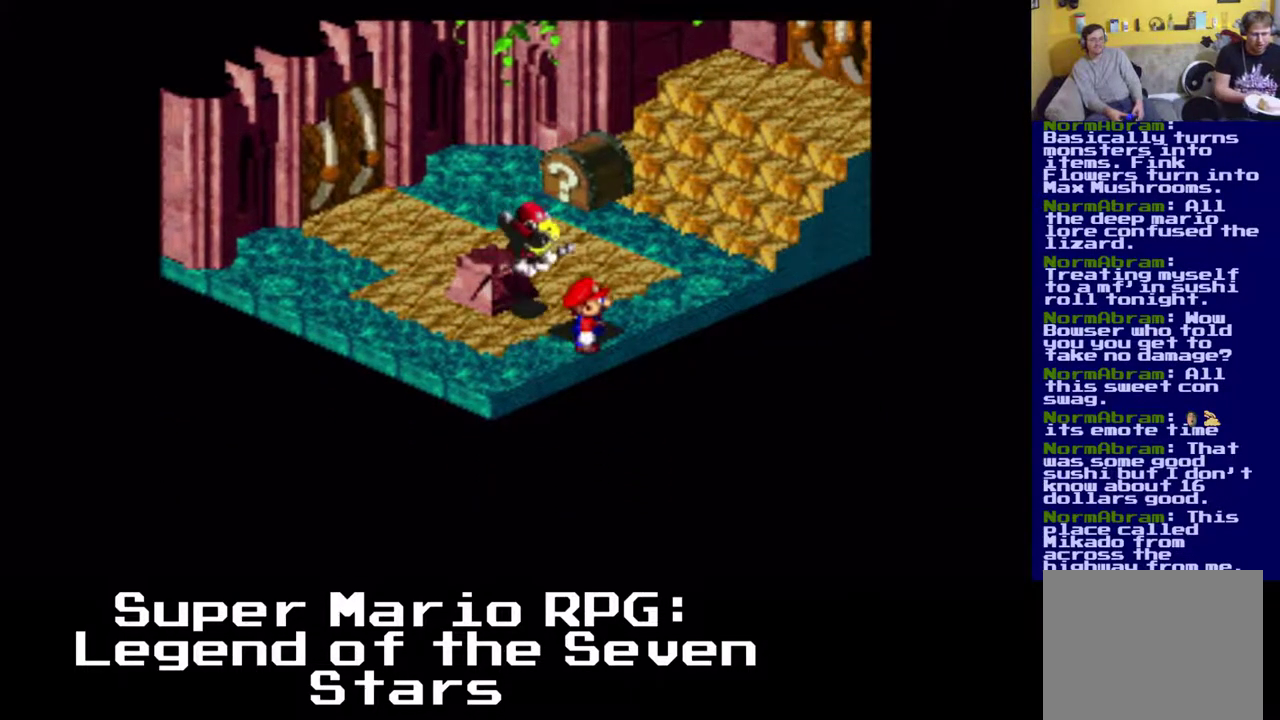
{"buttons": ["A", "X", "DPAD_UP", "DPAD_RIGHT"], "left_stick": "center", "events": [[167, "DPAD_RIGHT", "down"], [183, "A", "down"], [467, "DPAD_UP", "down"]]}
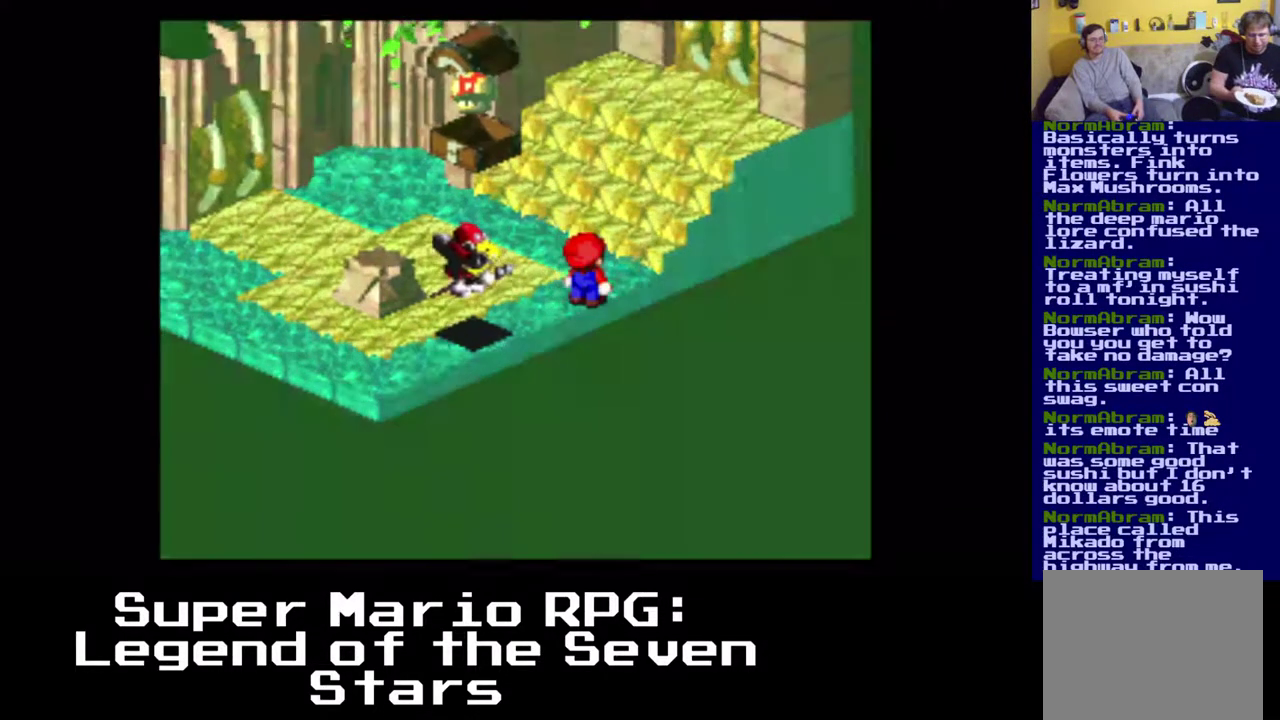
{"buttons": ["X", "DPAD_UP", "DPAD_LEFT"], "left_stick": "center", "events": [[67, "DPAD_RIGHT", "up"], [83, "A", "up"], [200, "DPAD_LEFT", "down"]]}
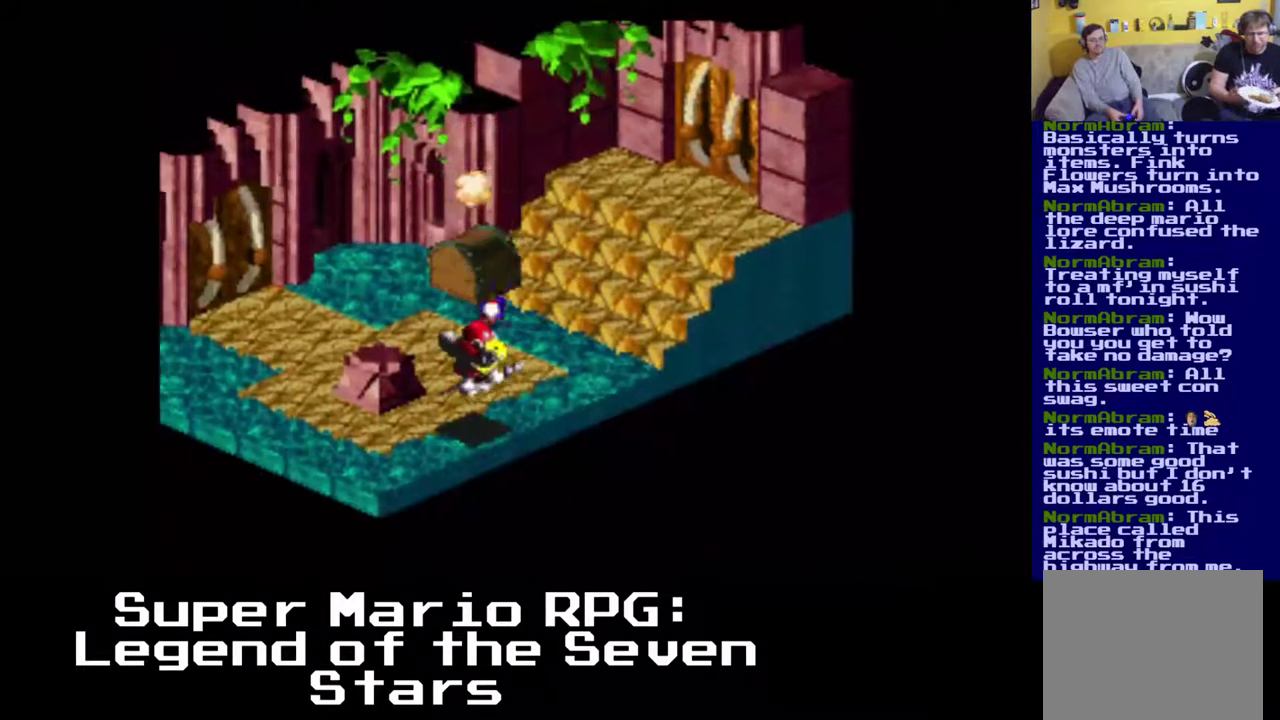
{"buttons": ["X", "DPAD_DOWN", "DPAD_LEFT"], "left_stick": "center", "events": [[67, "DPAD_UP", "up"], [400, "DPAD_DOWN", "down"]]}
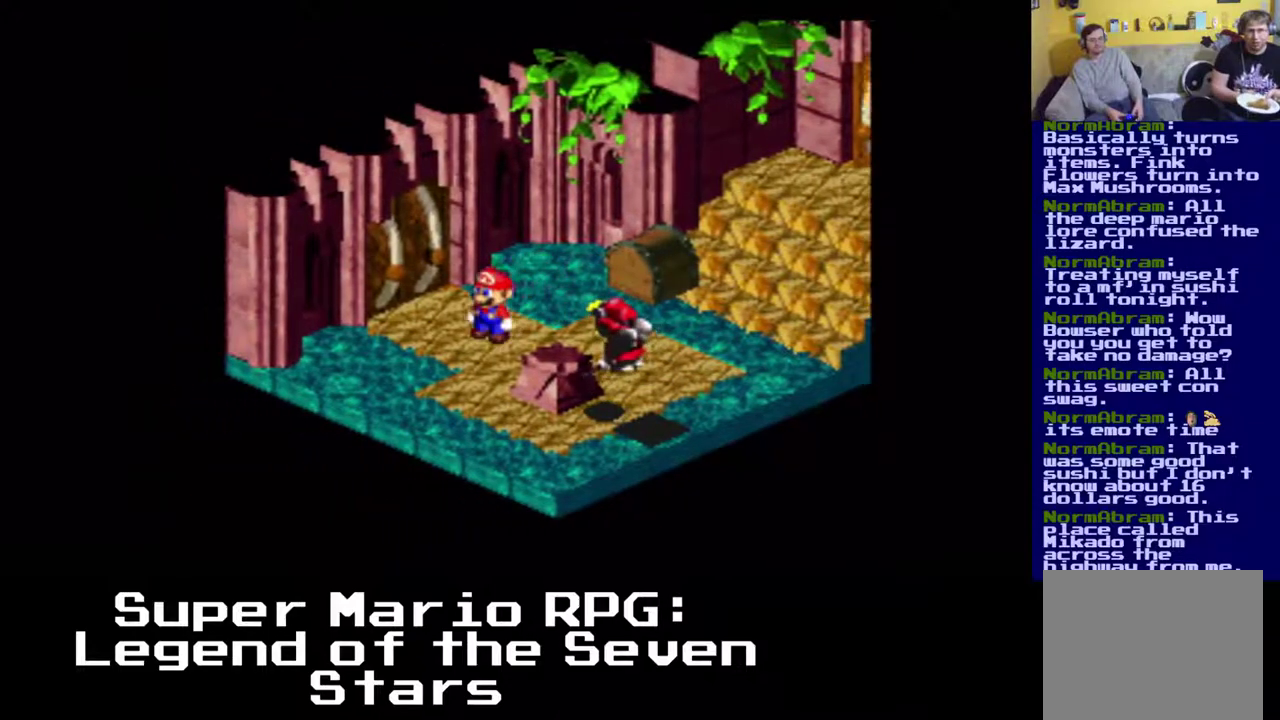
{"buttons": ["X", "DPAD_LEFT"], "left_stick": "center", "events": [[233, "DPAD_LEFT", "up"], [433, "DPAD_LEFT", "down"], [467, "DPAD_DOWN", "up"]]}
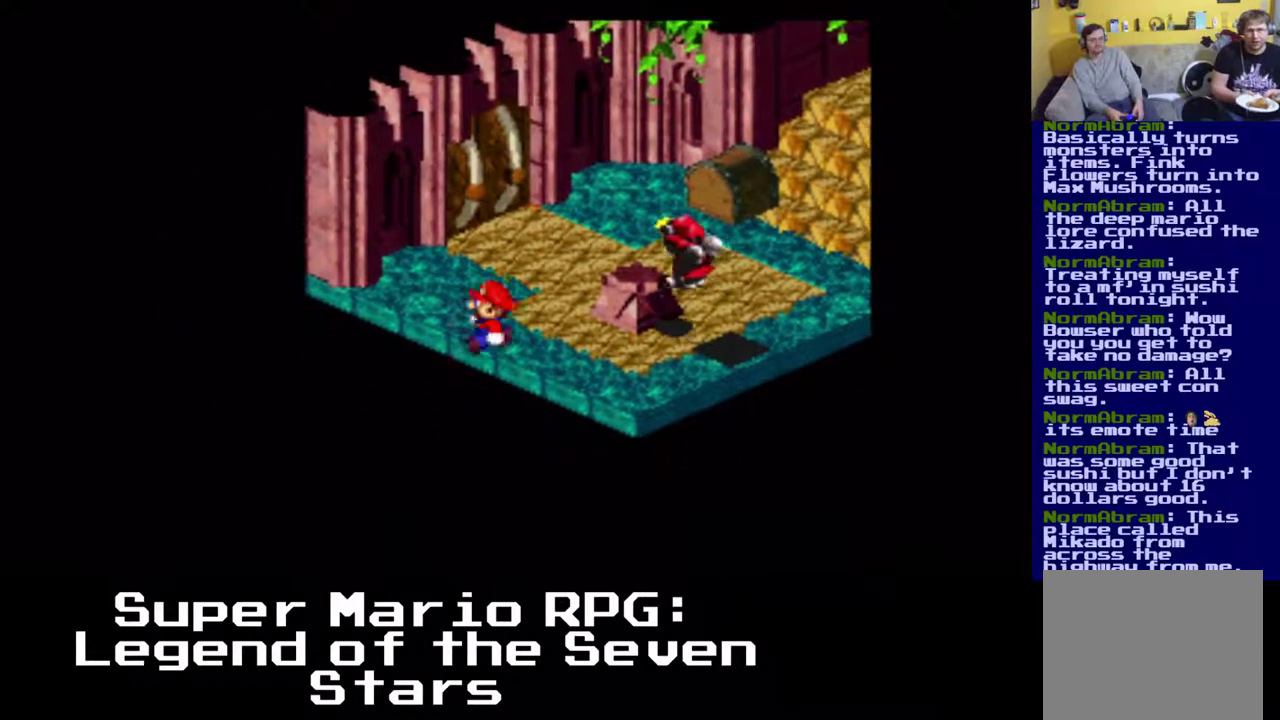
{"buttons": ["X"], "left_stick": "center", "events": [[150, "DPAD_LEFT", "up"]]}
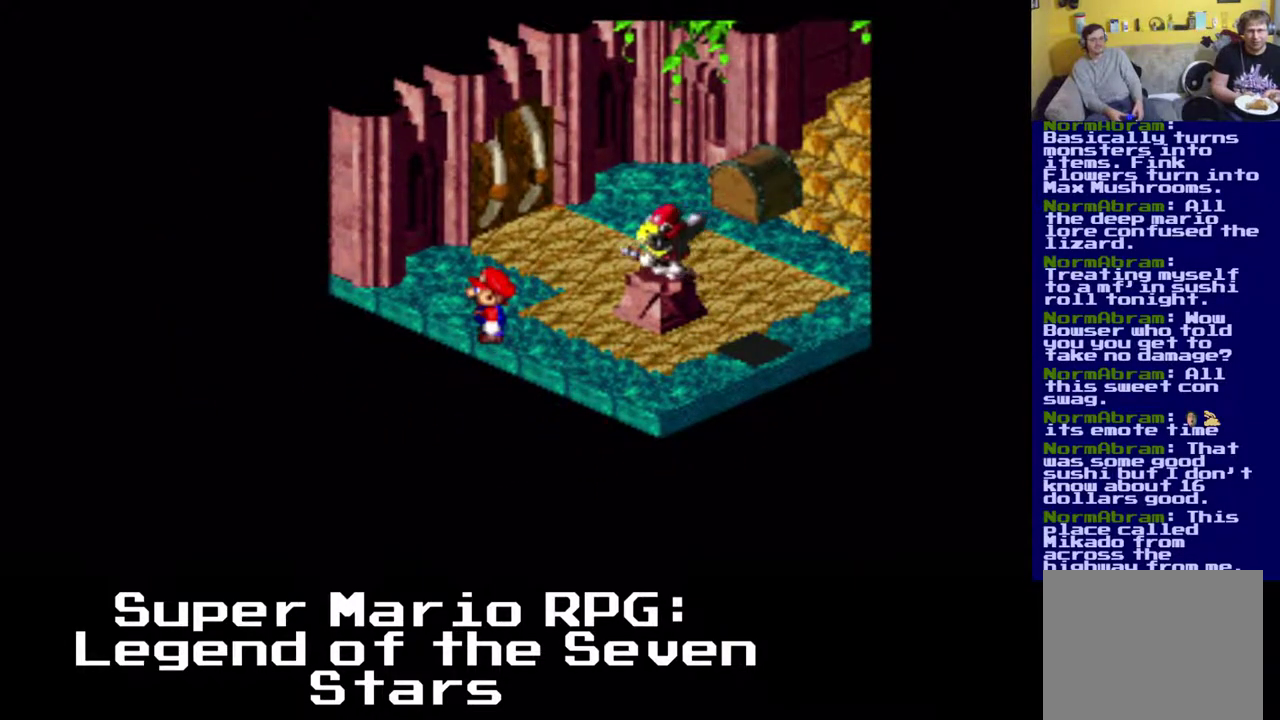
{"buttons": ["X", "DPAD_DOWN", "DPAD_RIGHT"], "left_stick": "center", "events": [[83, "DPAD_DOWN", "down"], [83, "DPAD_RIGHT", "down"]]}
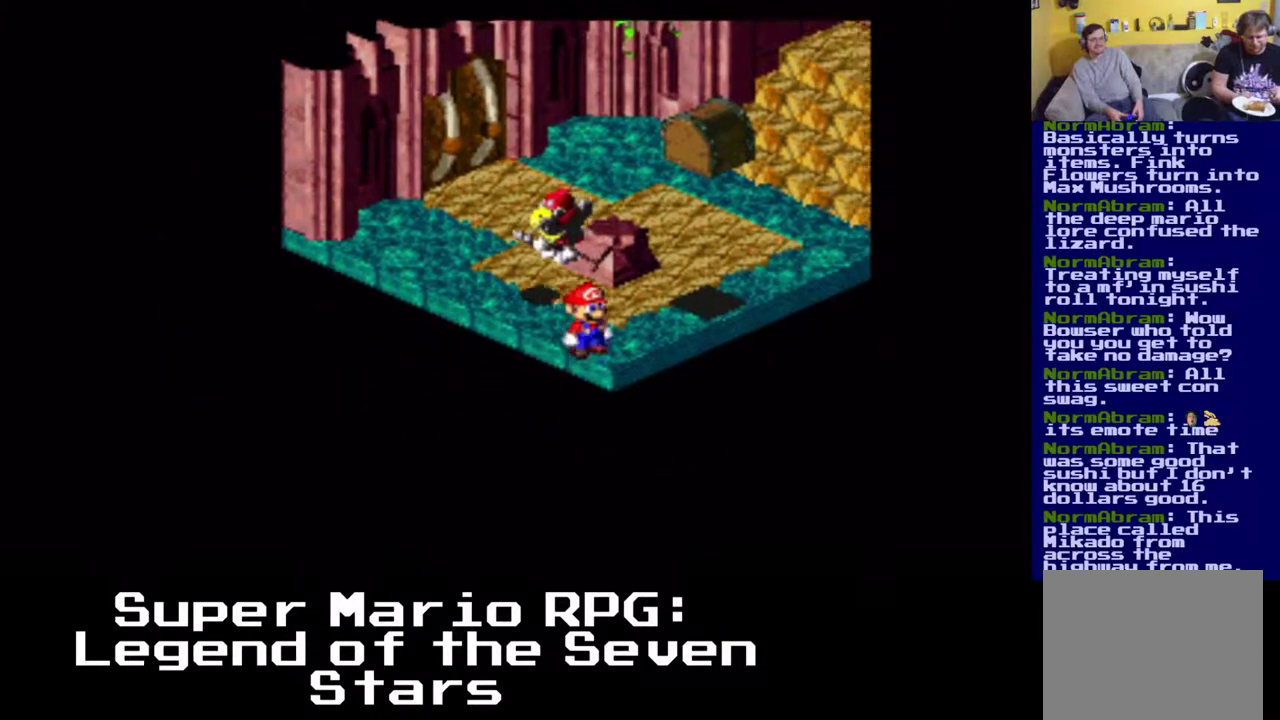
{"buttons": ["X", "DPAD_UP", "DPAD_RIGHT"], "left_stick": "center", "events": [[33, "DPAD_DOWN", "up"], [183, "DPAD_UP", "down"]]}
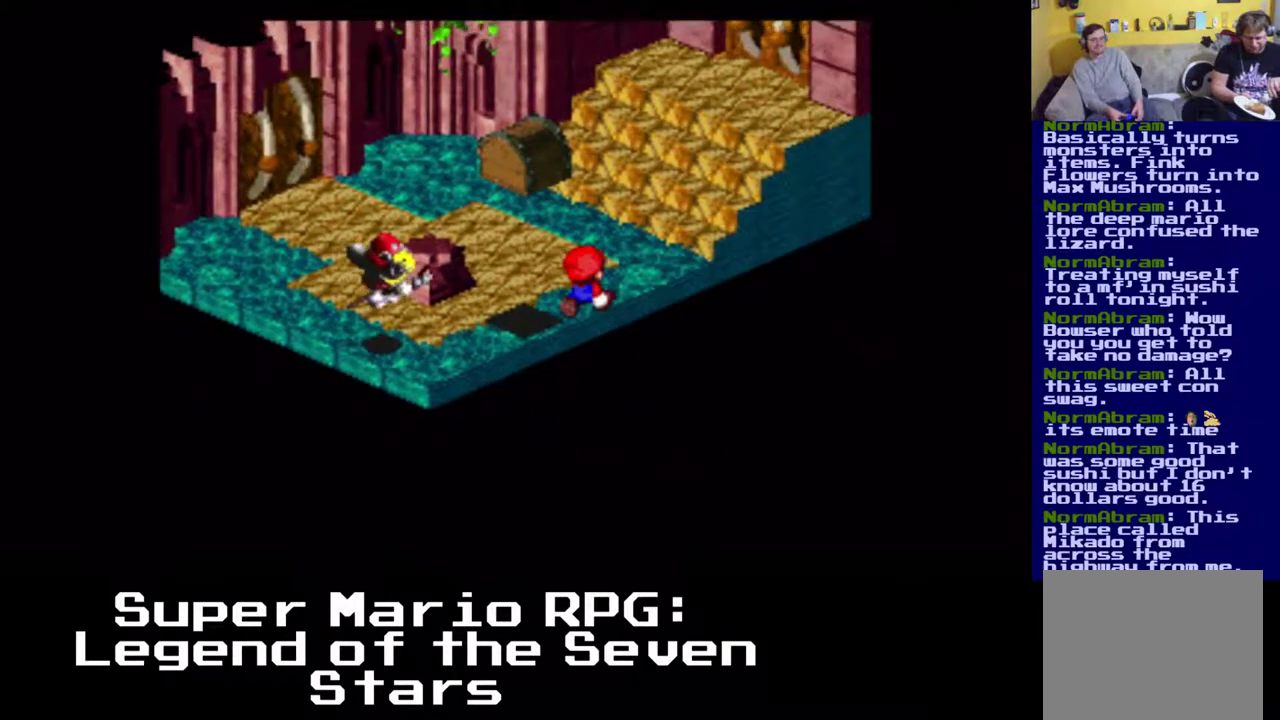
{"buttons": ["X", "DPAD_UP"], "left_stick": "center", "events": [[183, "DPAD_RIGHT", "up"]]}
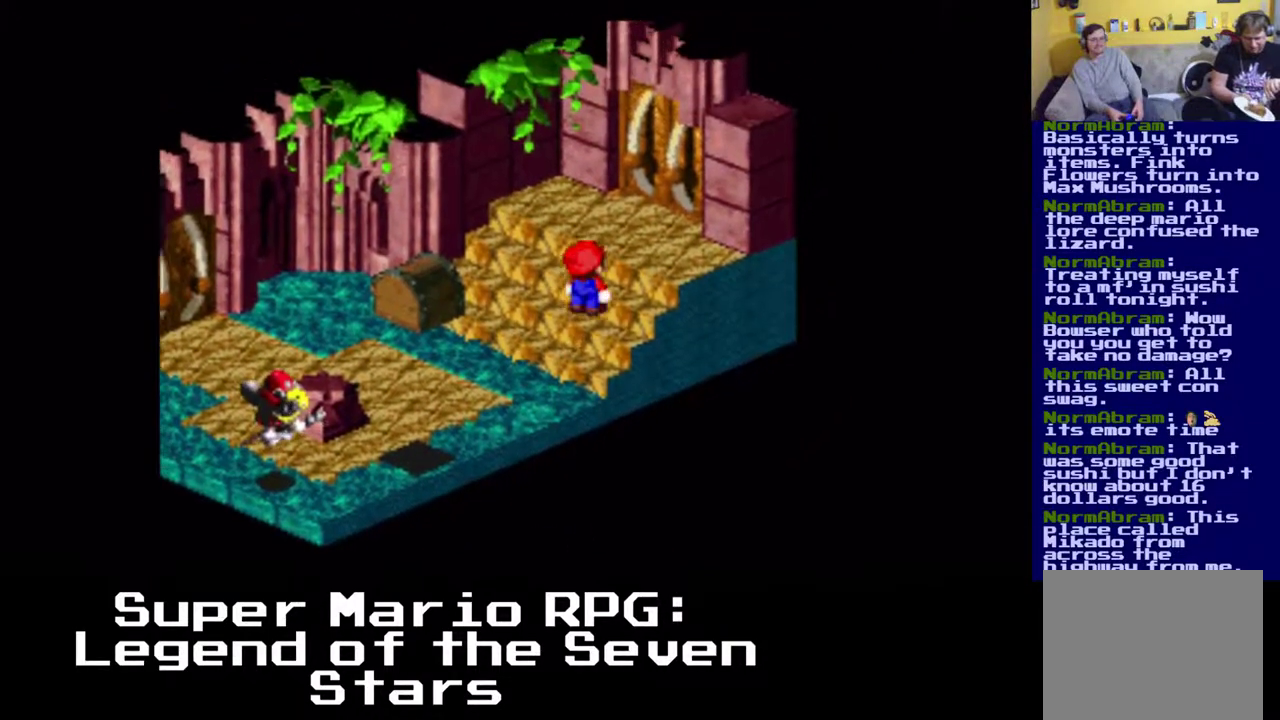
{"buttons": ["DPAD_DOWN", "DPAD_LEFT"], "left_stick": "center", "events": [[83, "DPAD_RIGHT", "down"], [83, "DPAD_UP", "up"], [117, "DPAD_RIGHT", "up"], [350, "X", "up"], [383, "DPAD_DOWN", "down"], [383, "DPAD_LEFT", "down"]]}
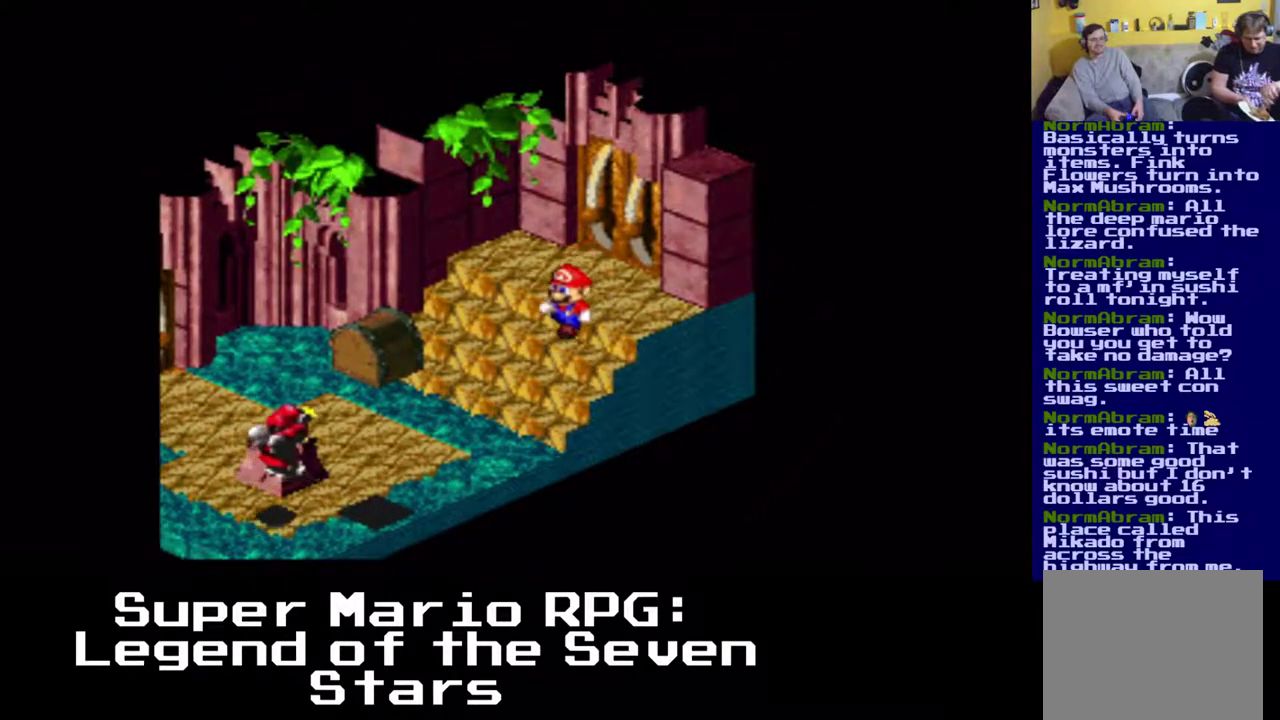
{"buttons": [], "left_stick": "center", "events": [[17, "DPAD_DOWN", "up"], [17, "DPAD_LEFT", "up"]]}
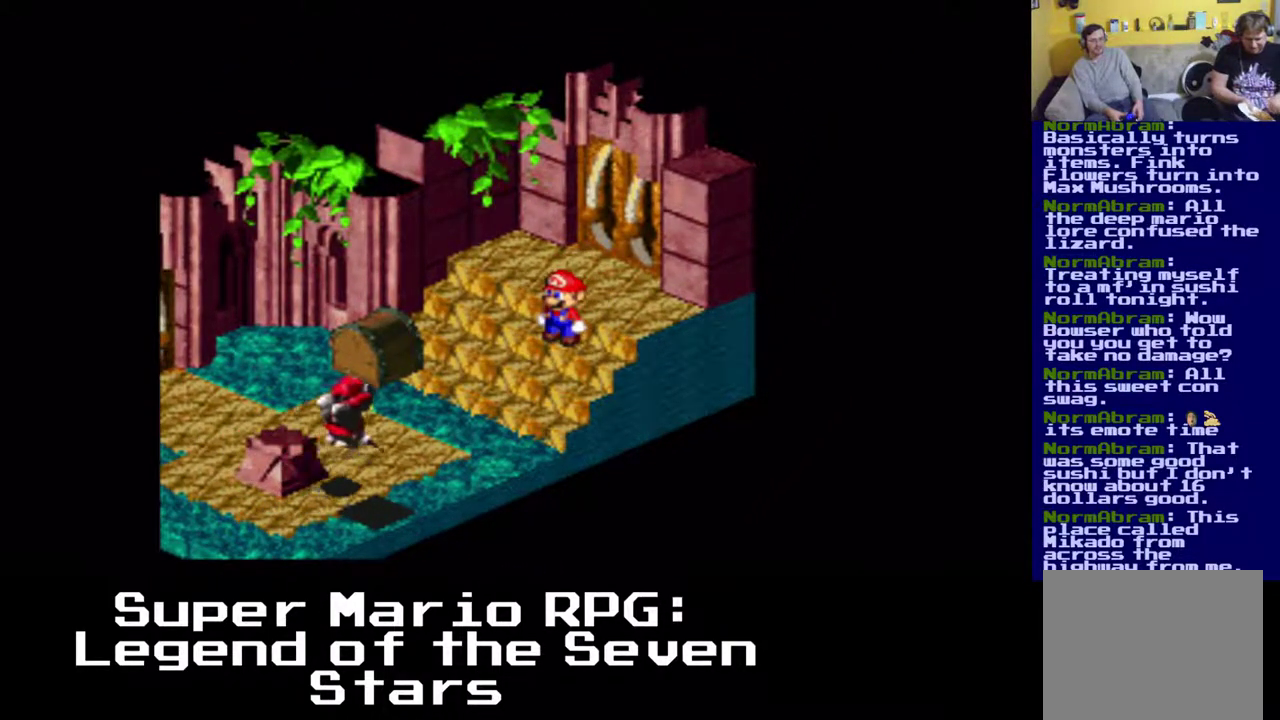
{"buttons": [], "left_stick": "center", "events": []}
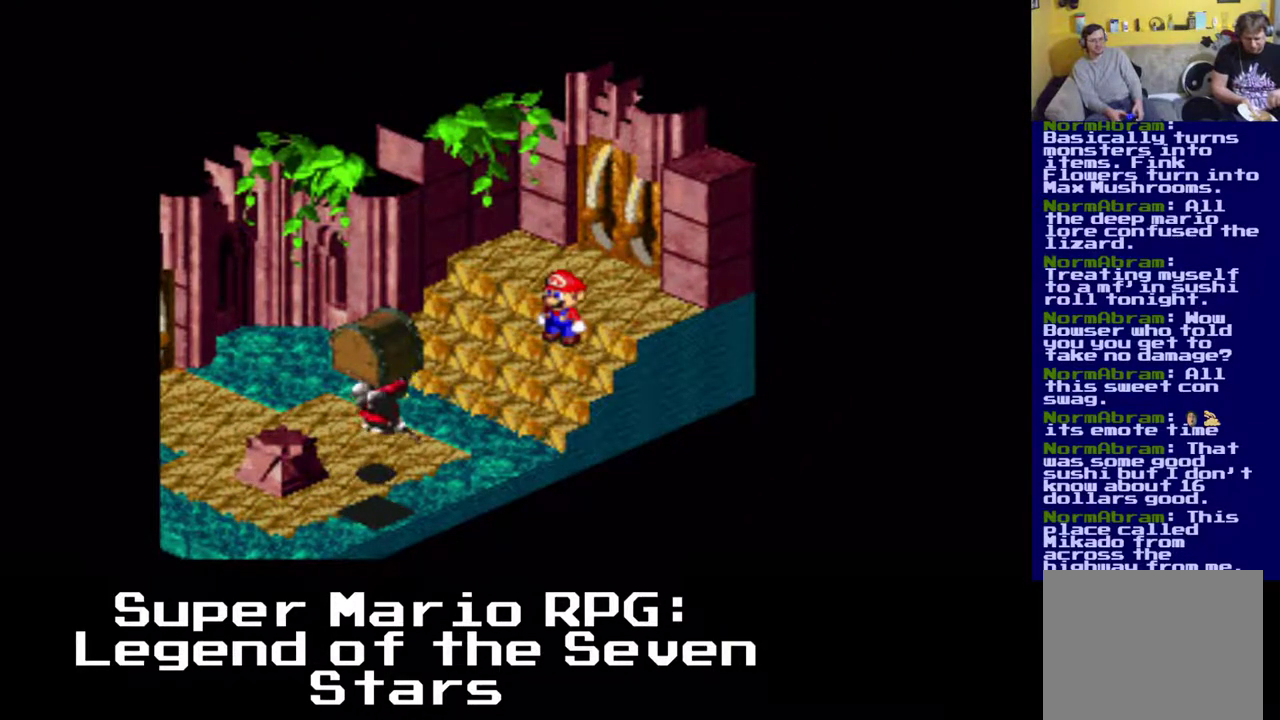
{"buttons": [], "left_stick": "center", "events": []}
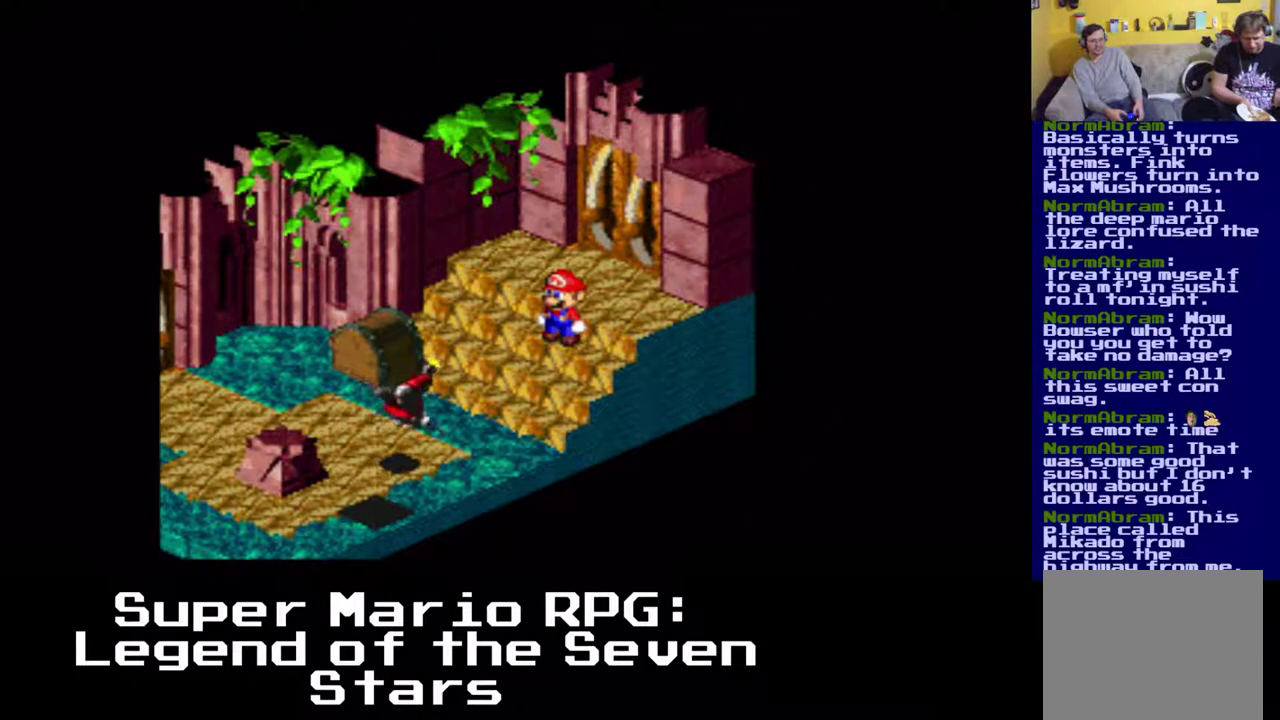
{"buttons": [], "left_stick": "center", "events": []}
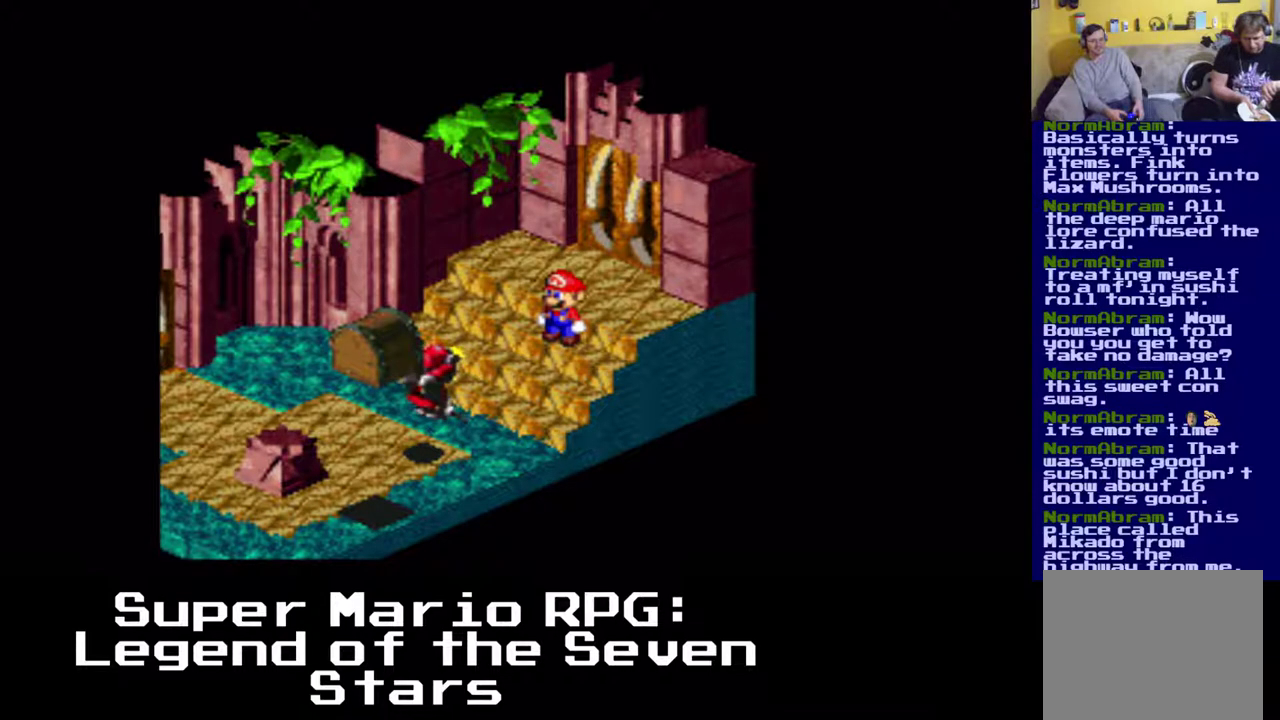
{"buttons": [], "left_stick": "center", "events": []}
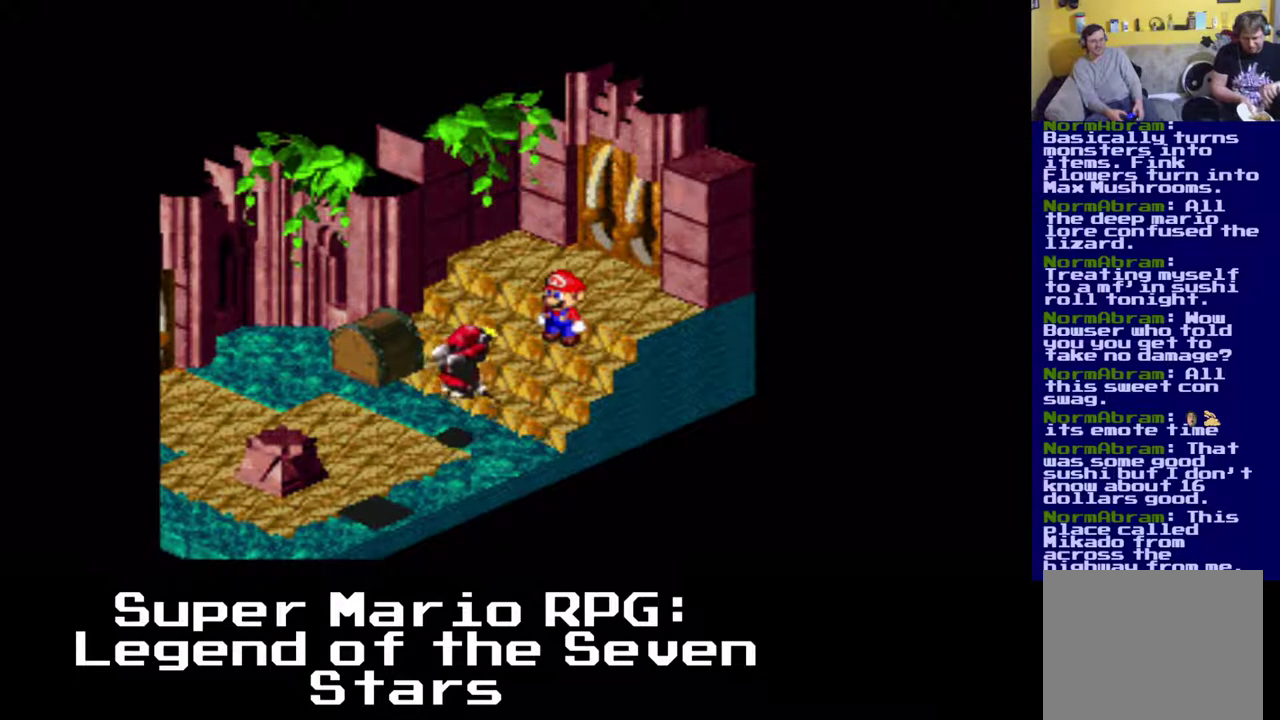
{"buttons": ["X", "DPAD_UP", "DPAD_RIGHT"], "left_stick": "center", "events": [[333, "DPAD_RIGHT", "down"], [333, "DPAD_UP", "down"], [333, "X", "down"]]}
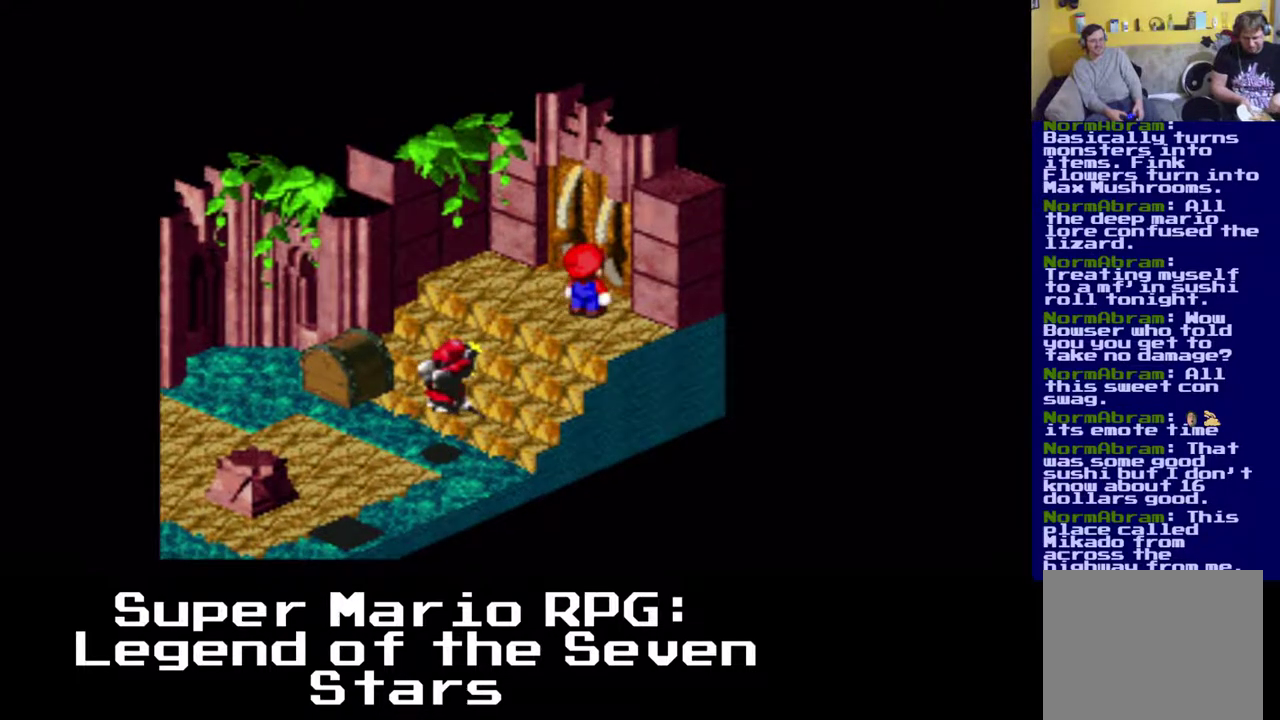
{"buttons": ["X", "DPAD_RIGHT"], "left_stick": "center", "events": [[500, "DPAD_UP", "up"]]}
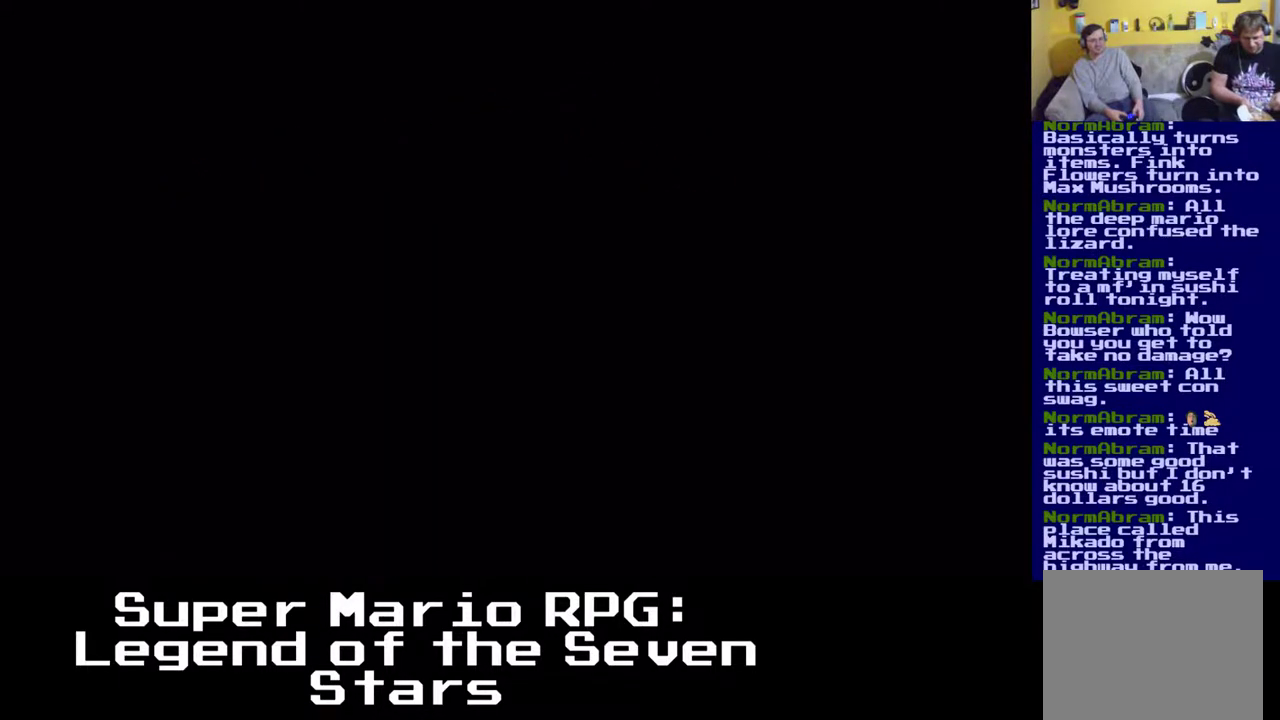
{"buttons": [], "left_stick": "center", "events": [[33, "DPAD_RIGHT", "up"], [33, "X", "up"]]}
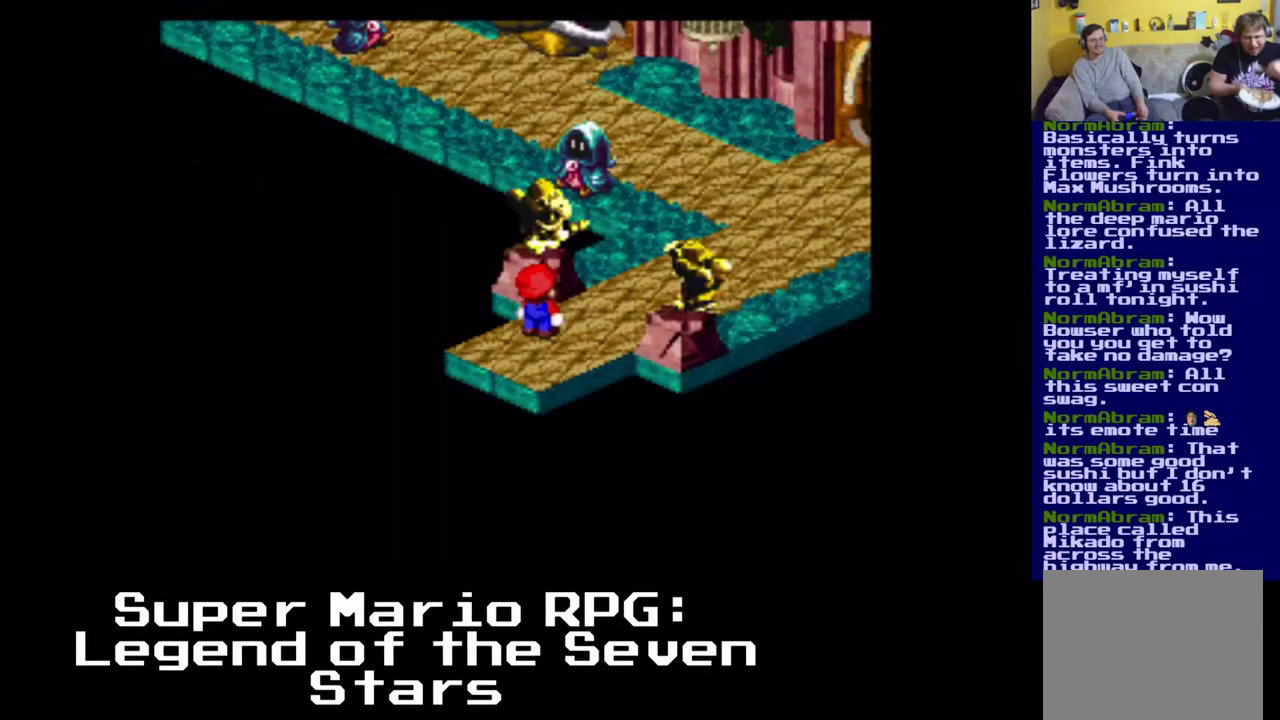
{"buttons": [], "left_stick": "center", "events": []}